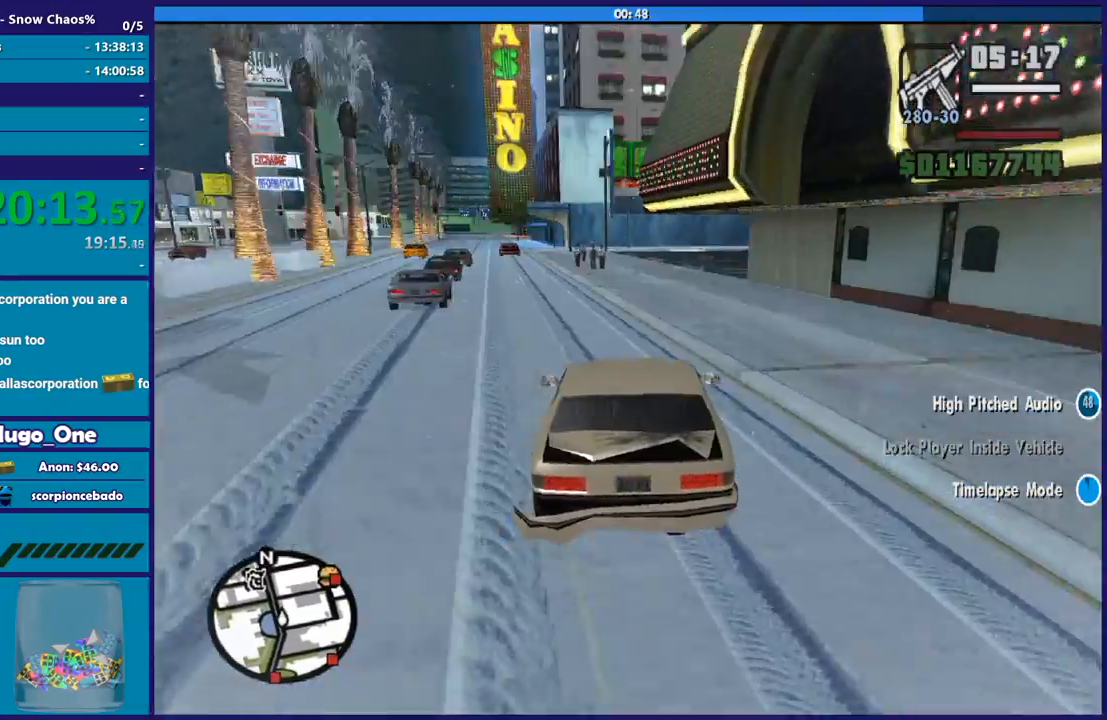
Gameplay with a controller (Xbox layout); each line is a JSON object with the inputs held at the frame after it. "events" lists button and stick changes between this image and that frame as [ms after this image, input, new state], when the widget could be followed in between.
{"buttons": [], "left_stick": "down-right", "right_stick": "down-right", "events": [[33, "R2", "up"], [167, "left_stick", "center"], [200, "R2", "down"], [233, "left_stick", "down-right"], [300, "R2", "up"]]}
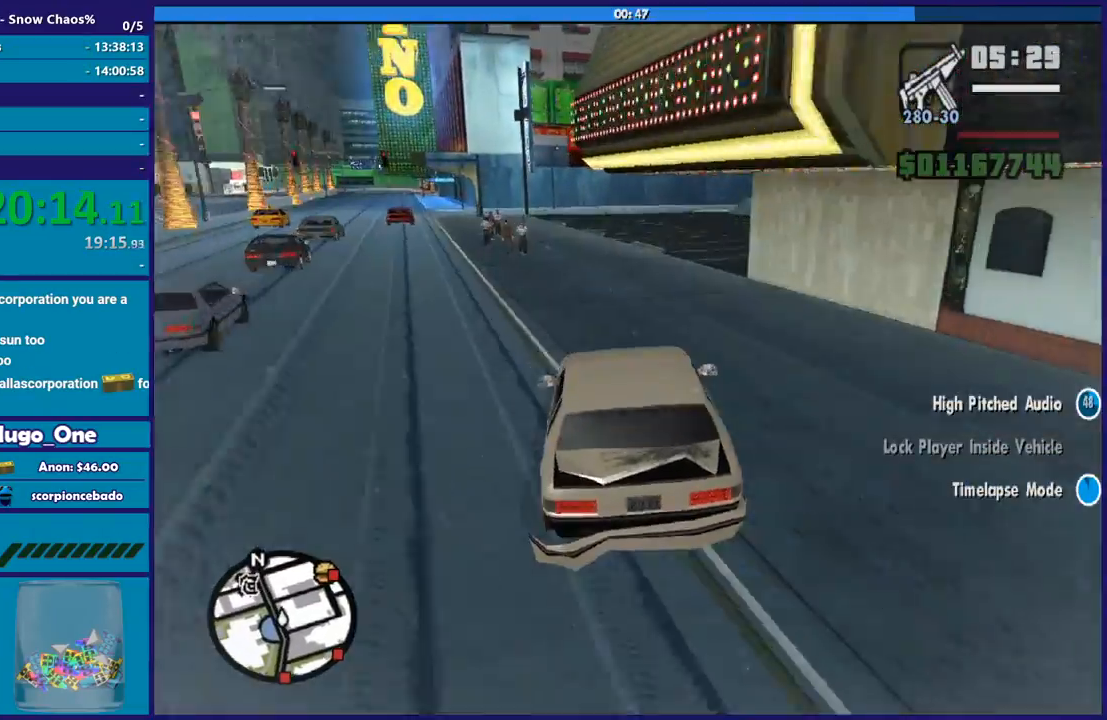
{"buttons": [], "left_stick": "down-right", "right_stick": "down-right", "events": [[34, "left_stick", "center"], [100, "left_stick", "down-right"]]}
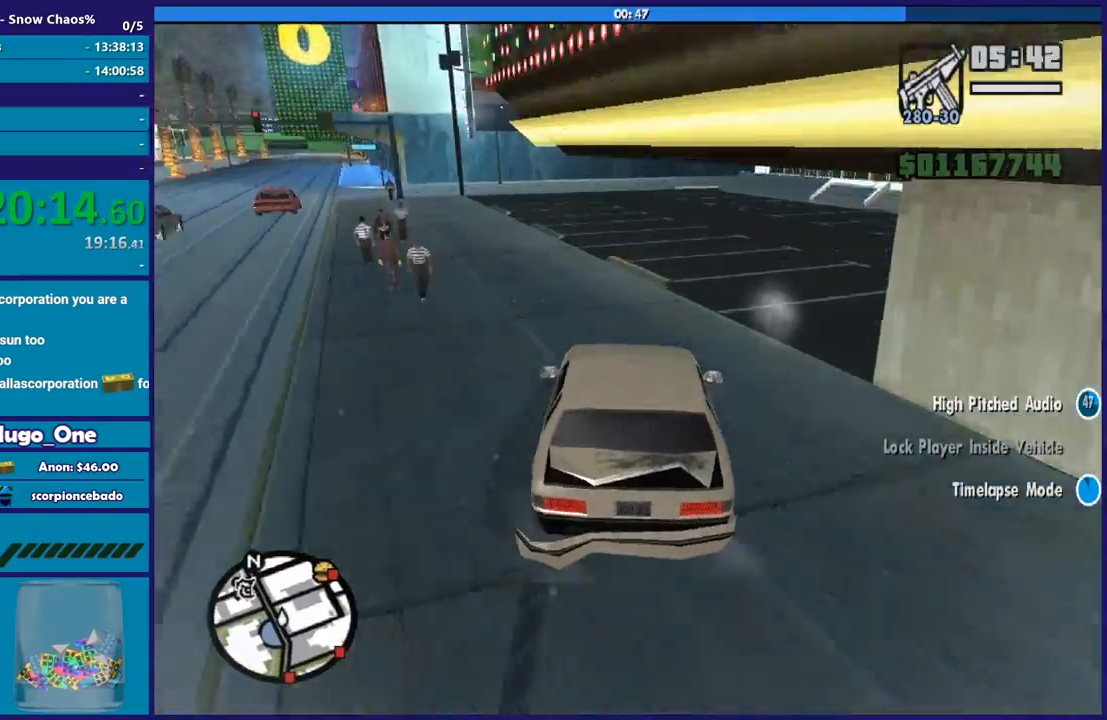
{"buttons": ["R2"], "left_stick": "center", "right_stick": "down-right", "events": [[434, "R2", "down"], [434, "left_stick", "center"]]}
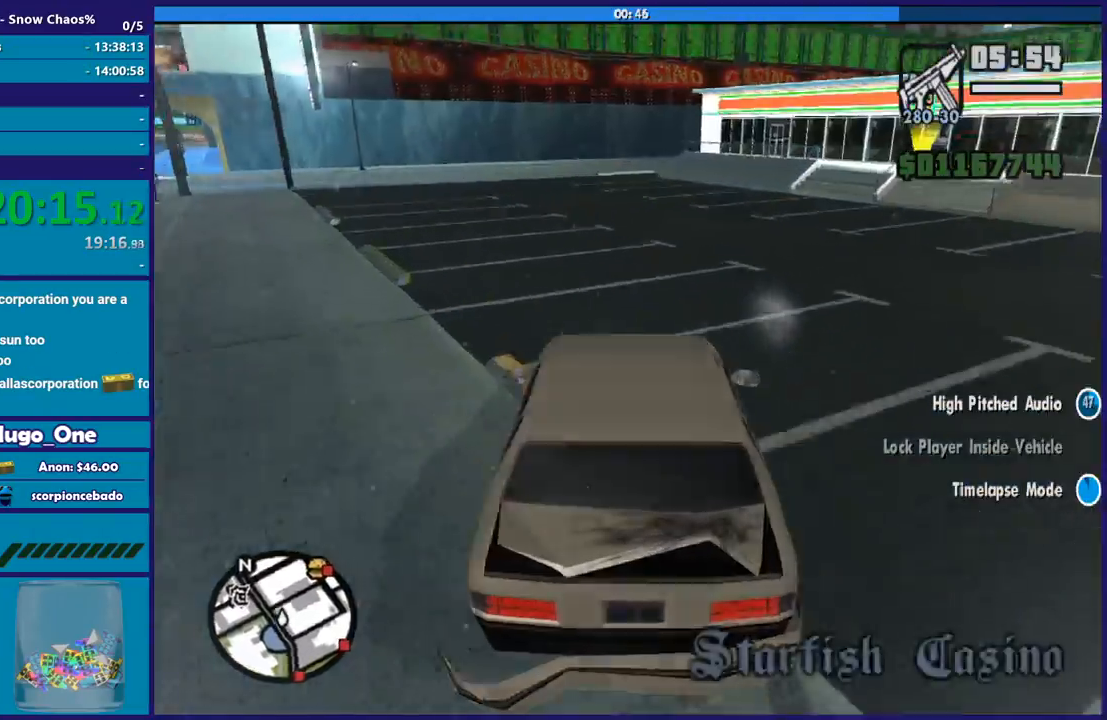
{"buttons": [], "left_stick": "left", "right_stick": "down-right", "events": [[67, "left_stick", "left"], [401, "R2", "up"]]}
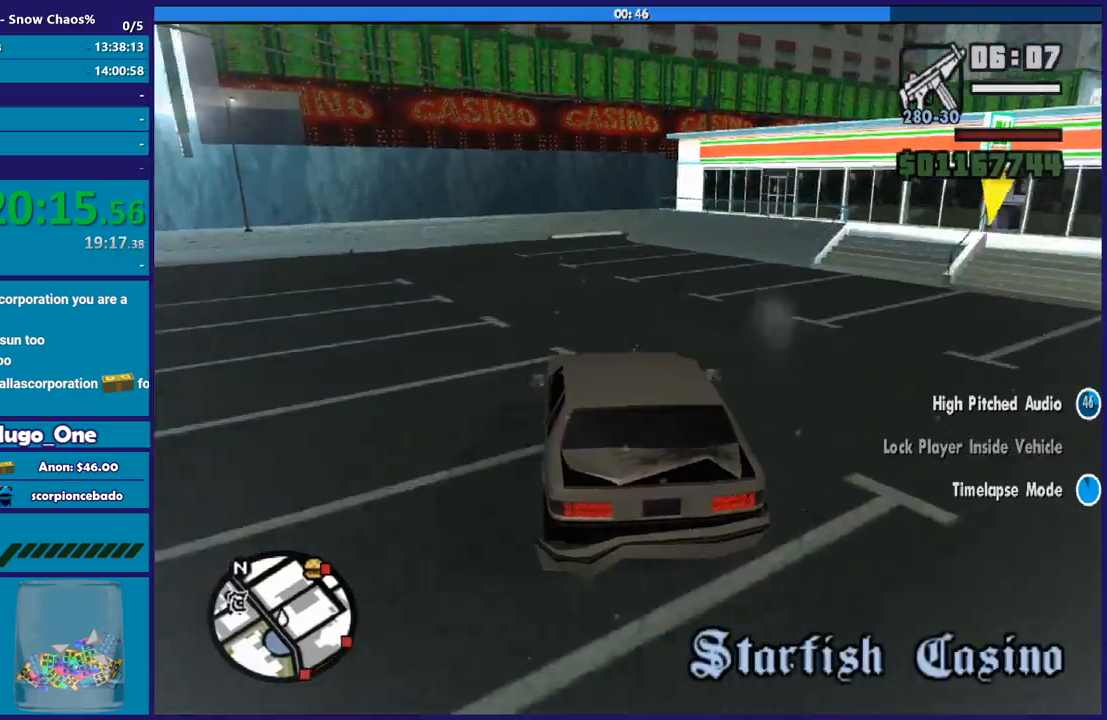
{"buttons": ["A"], "left_stick": "down-right", "right_stick": "center", "events": [[200, "left_stick", "down-right"], [333, "left_stick", "center"], [400, "left_stick", "down-right"], [400, "right_stick", "center"], [500, "A", "down"]]}
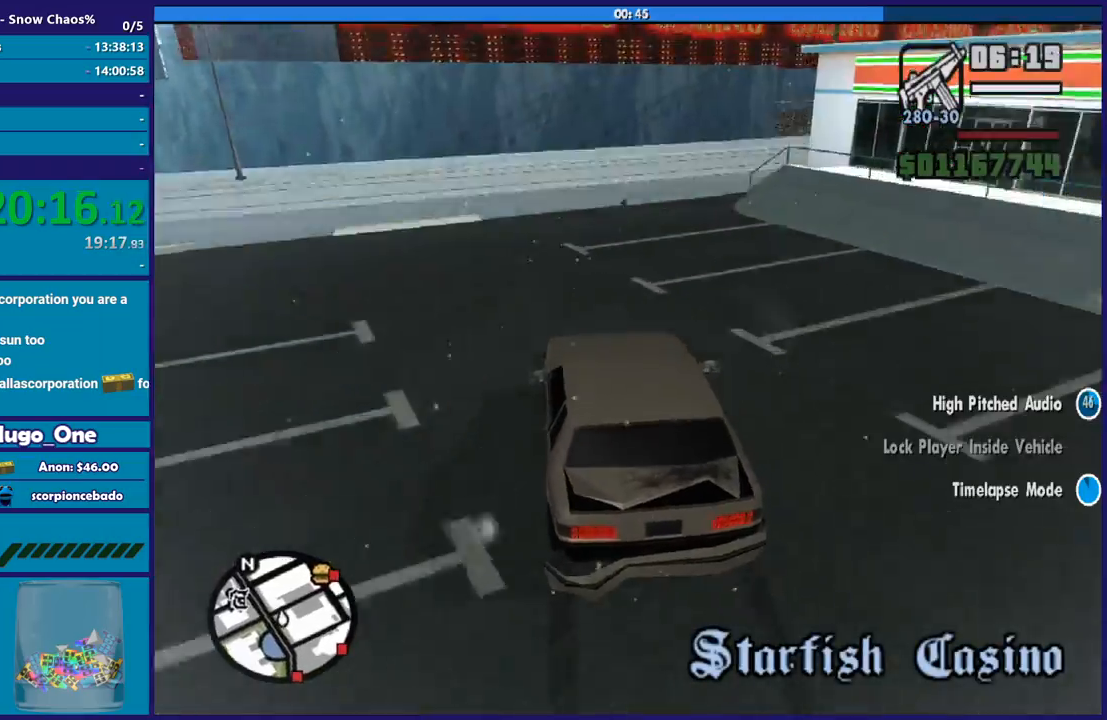
{"buttons": [], "left_stick": "down-right", "right_stick": "down-right", "events": [[134, "A", "up"], [301, "right_stick", "right"], [401, "right_stick", "down-right"]]}
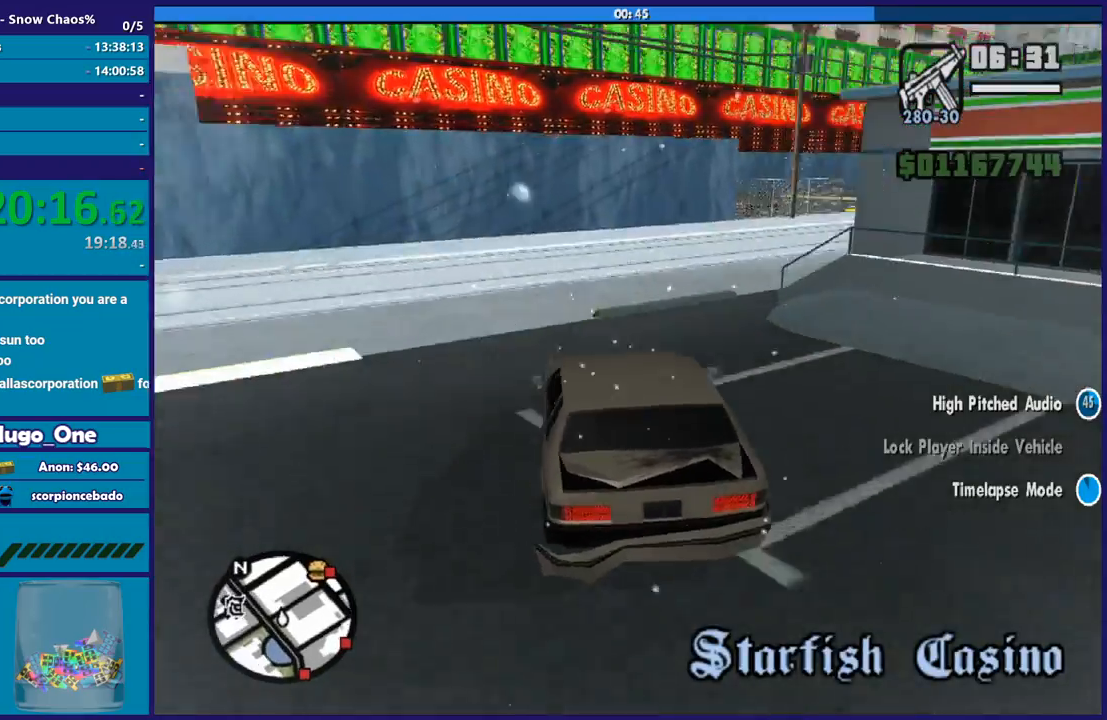
{"buttons": [], "left_stick": "down-right", "right_stick": "down-right", "events": []}
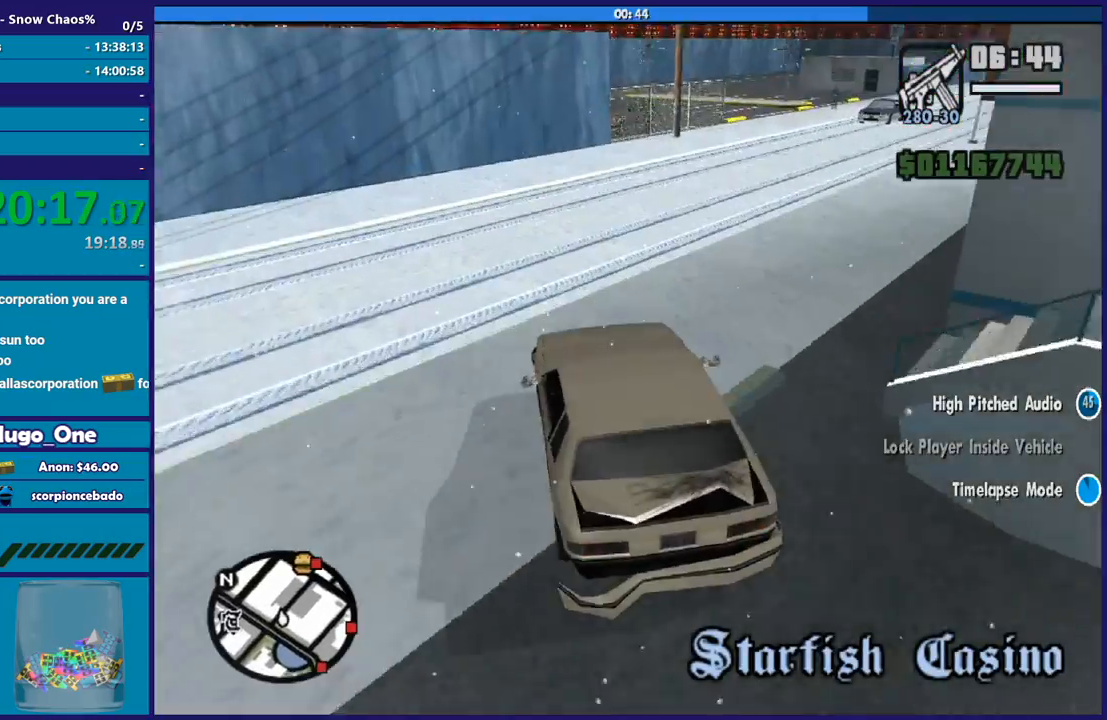
{"buttons": [], "left_stick": "down-right", "right_stick": "up-right", "events": [[200, "right_stick", "up-right"]]}
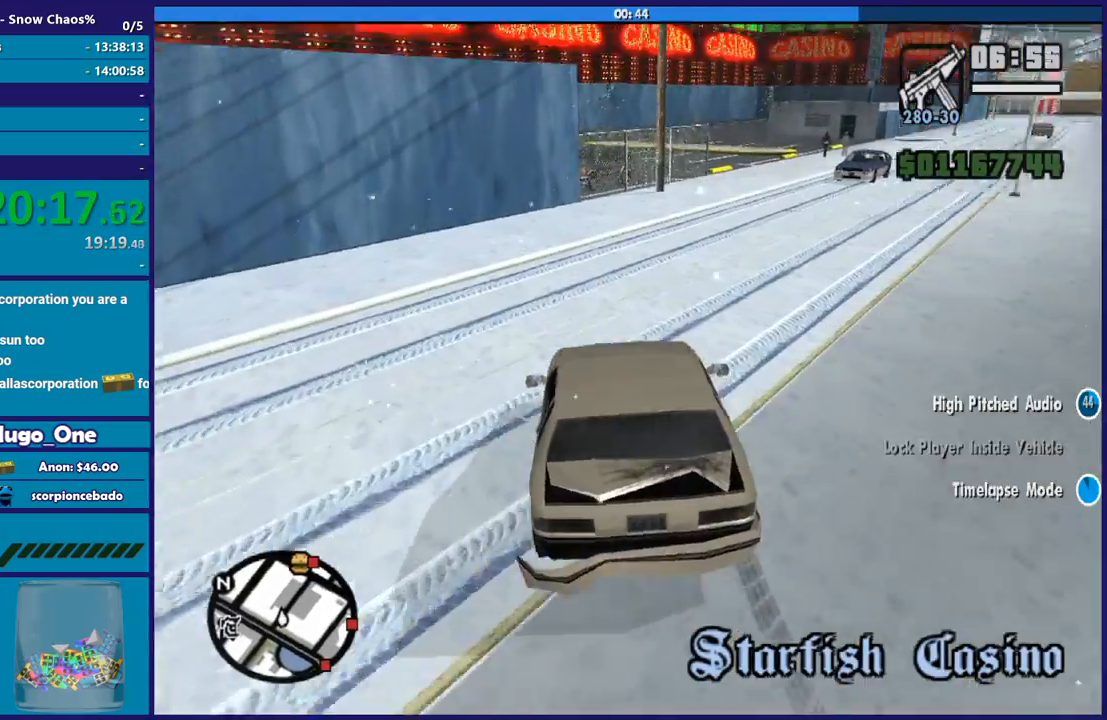
{"buttons": [], "left_stick": "left", "right_stick": "center", "events": [[167, "right_stick", "right"], [300, "right_stick", "center"], [467, "left_stick", "left"]]}
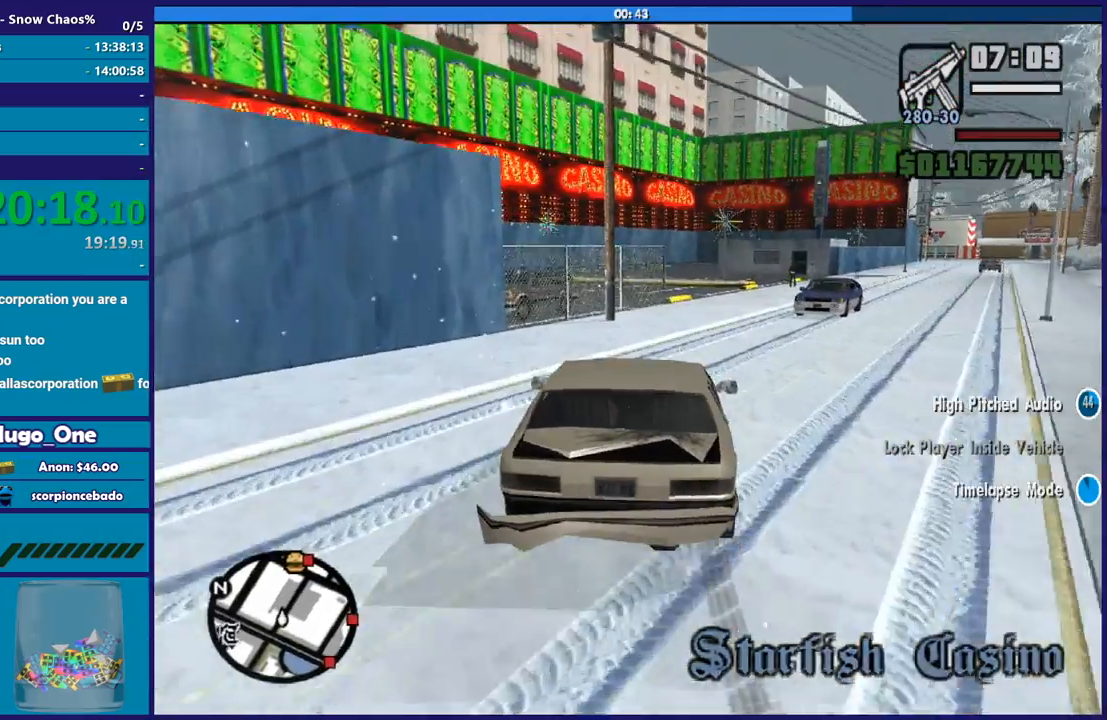
{"buttons": ["R2"], "left_stick": "down-right", "right_stick": "down-right", "events": [[67, "right_stick", "down-right"], [134, "left_stick", "down-right"], [267, "R2", "down"]]}
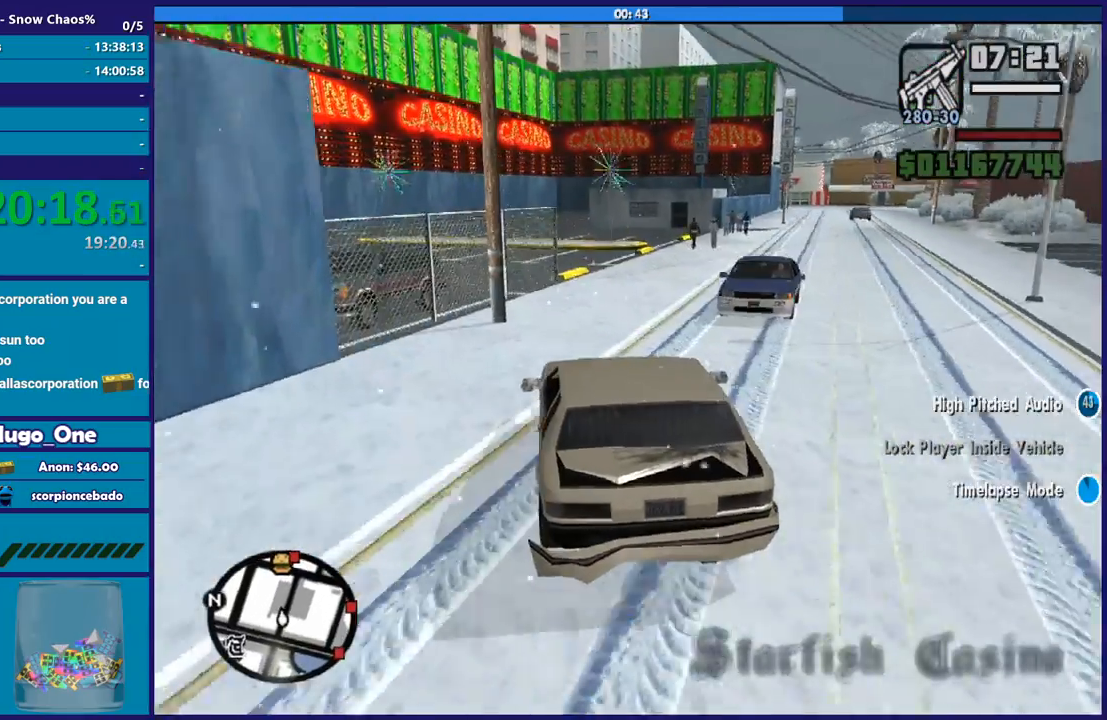
{"buttons": [], "left_stick": "down-right", "right_stick": "down-right", "events": [[200, "left_stick", "center"], [333, "left_stick", "down-right"], [434, "R2", "up"]]}
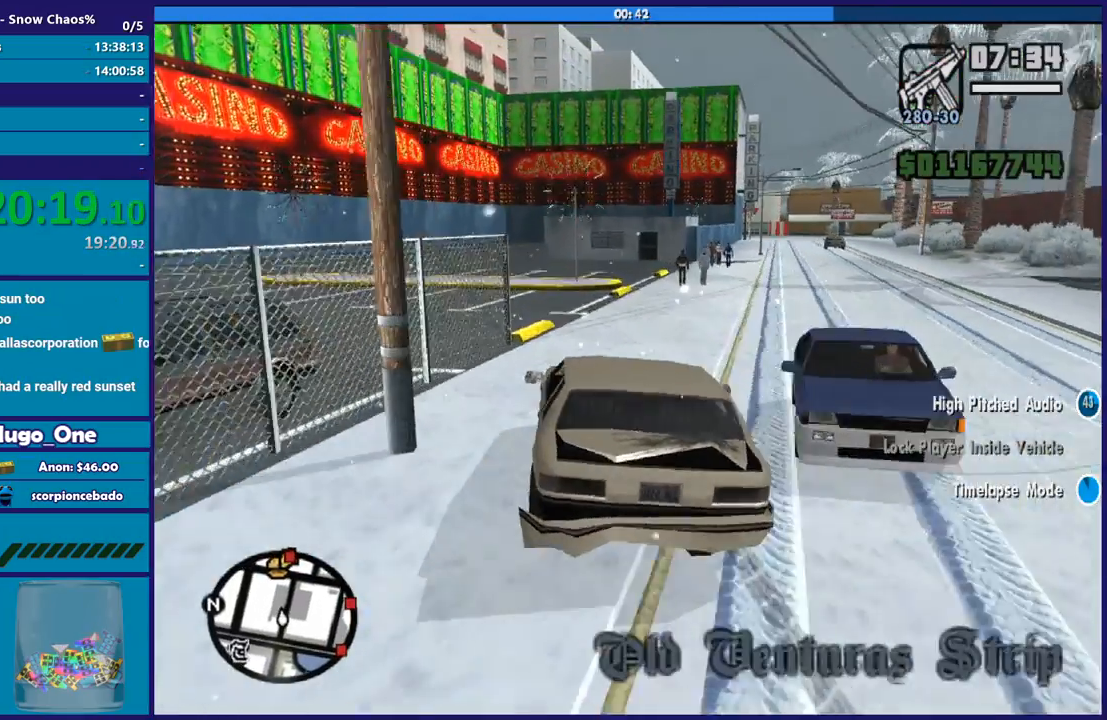
{"buttons": [], "left_stick": "down-right", "right_stick": "right", "events": [[234, "right_stick", "center"], [401, "right_stick", "right"]]}
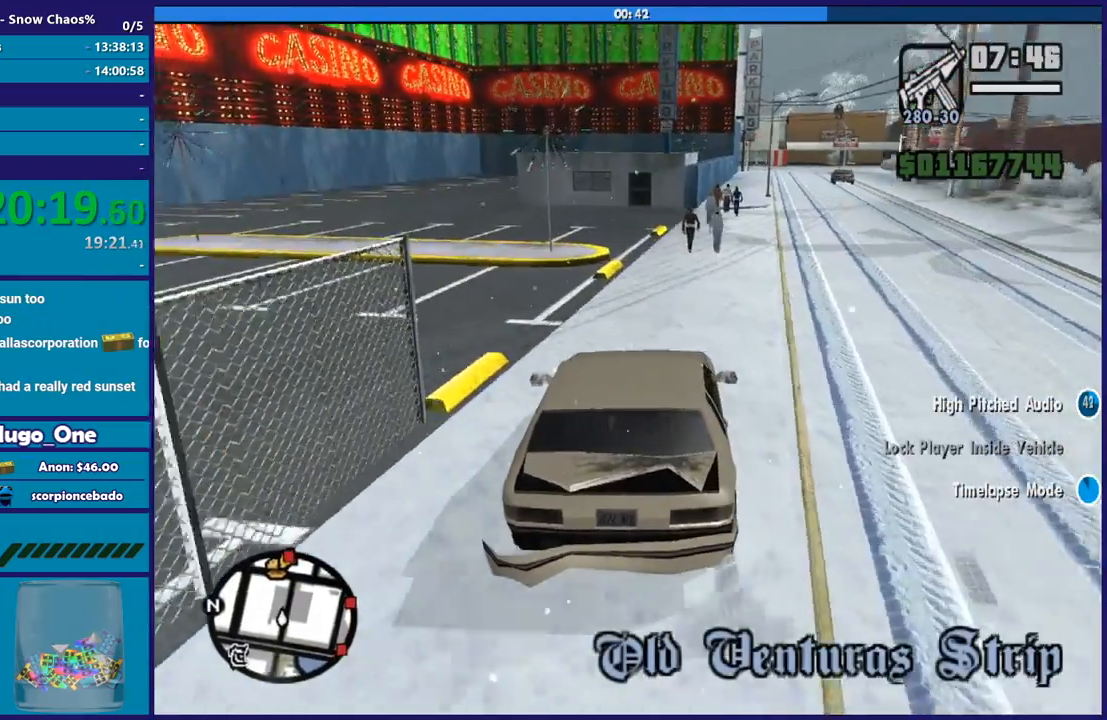
{"buttons": ["R2"], "left_stick": "down-right", "right_stick": "down-right", "events": [[100, "right_stick", "down"], [200, "right_stick", "down-right"], [300, "R2", "down"]]}
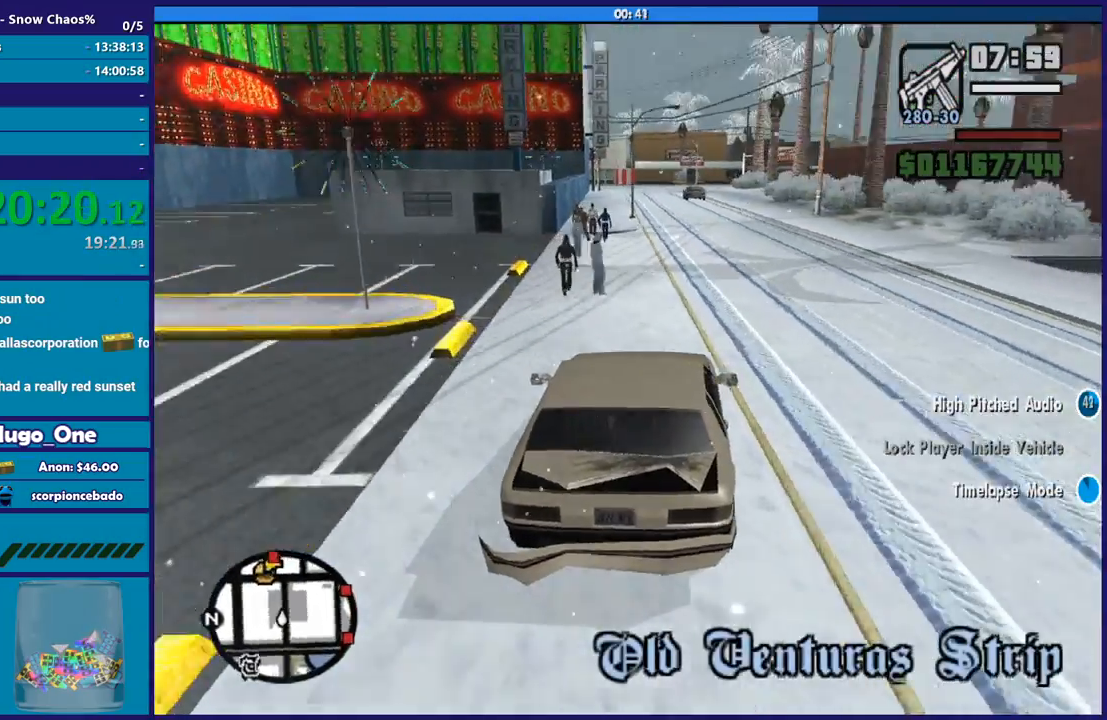
{"buttons": ["R2"], "left_stick": "left", "right_stick": "center", "events": [[67, "right_stick", "right"], [134, "left_stick", "right"], [234, "left_stick", "down-right"], [367, "right_stick", "center"], [434, "left_stick", "left"]]}
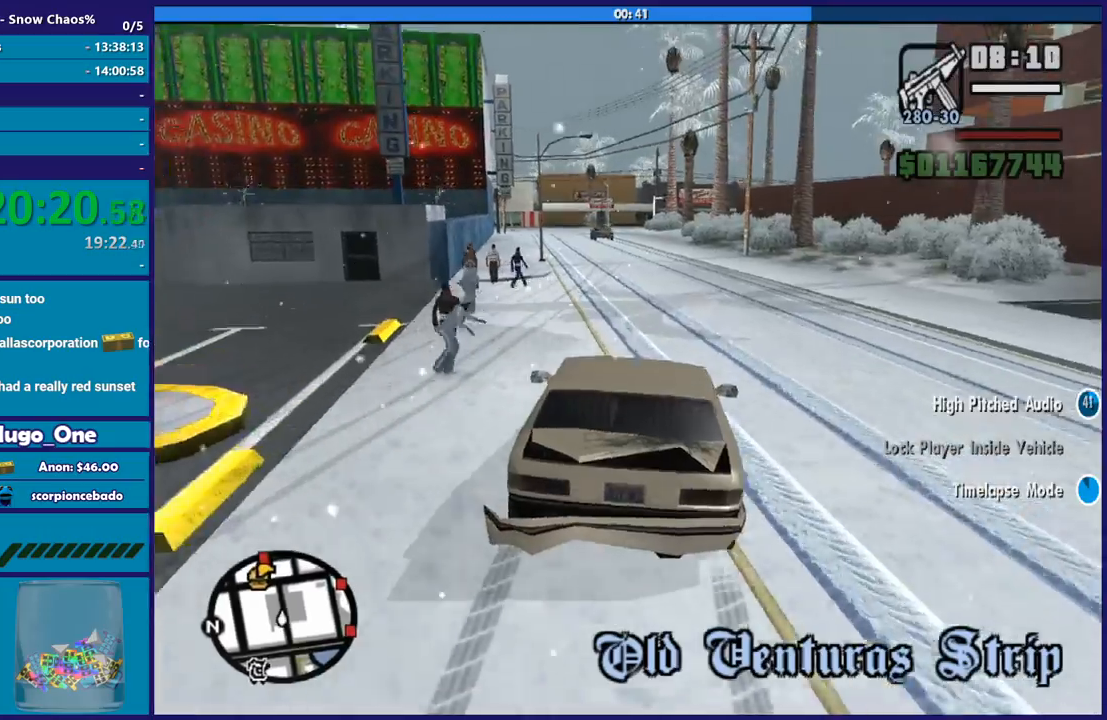
{"buttons": ["R2"], "left_stick": "left", "right_stick": "left", "events": [[134, "left_stick", "center"], [267, "right_stick", "down-left"], [367, "left_stick", "left"], [367, "right_stick", "left"]]}
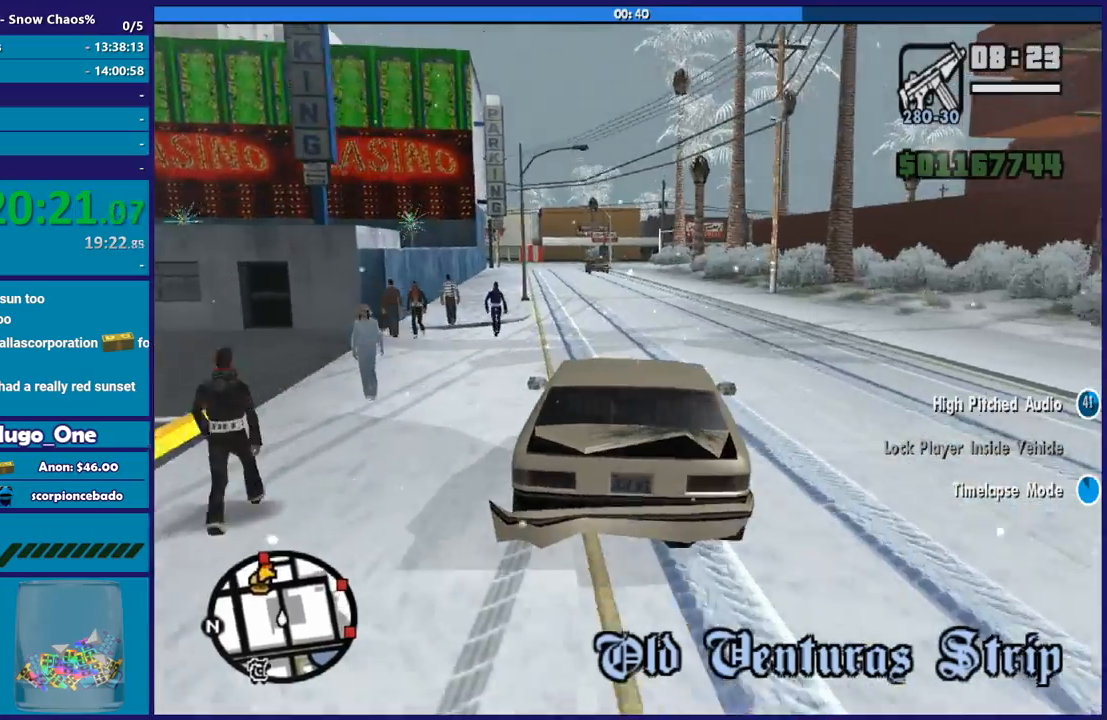
{"buttons": ["R2"], "left_stick": "left", "right_stick": "left", "events": [[33, "left_stick", "center"], [200, "left_stick", "down-right"], [400, "left_stick", "left"]]}
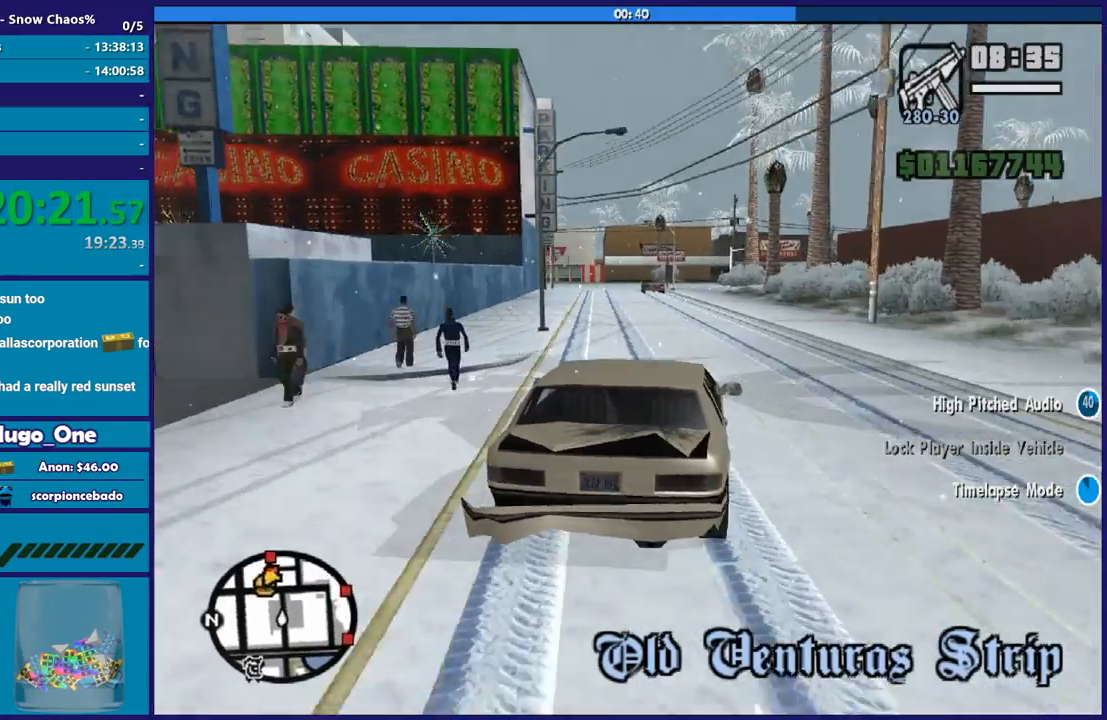
{"buttons": ["R2"], "left_stick": "center", "right_stick": "left", "events": [[267, "left_stick", "center"]]}
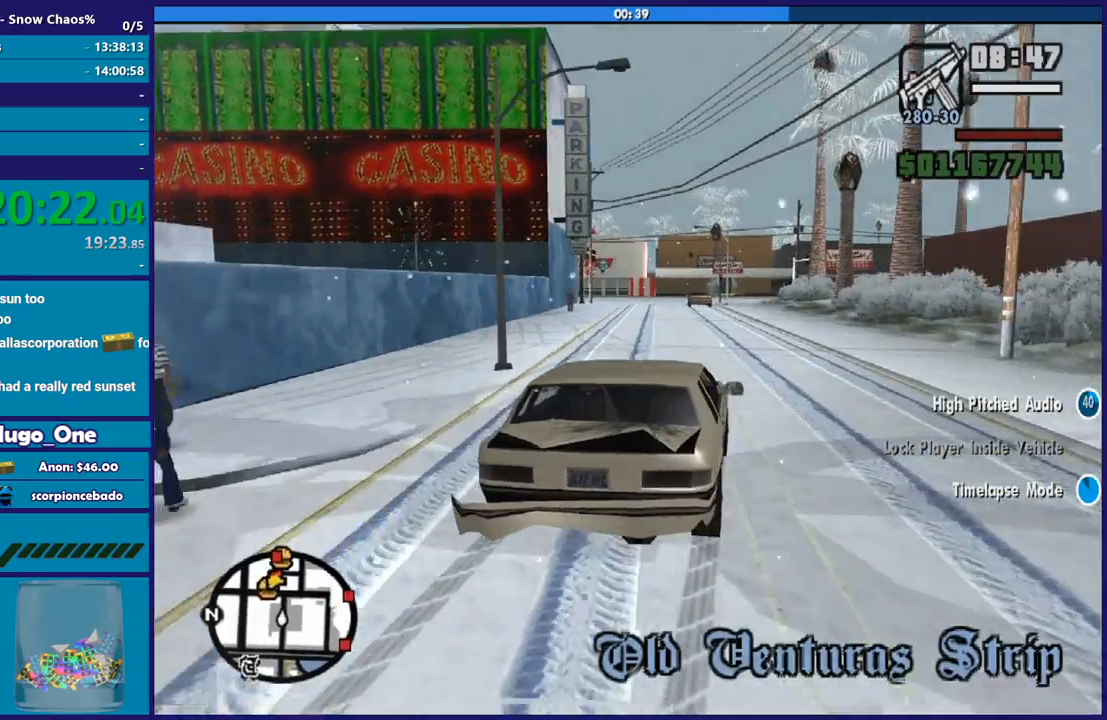
{"buttons": ["R2"], "left_stick": "left", "right_stick": "down-left", "events": [[200, "left_stick", "left"], [400, "right_stick", "down-left"]]}
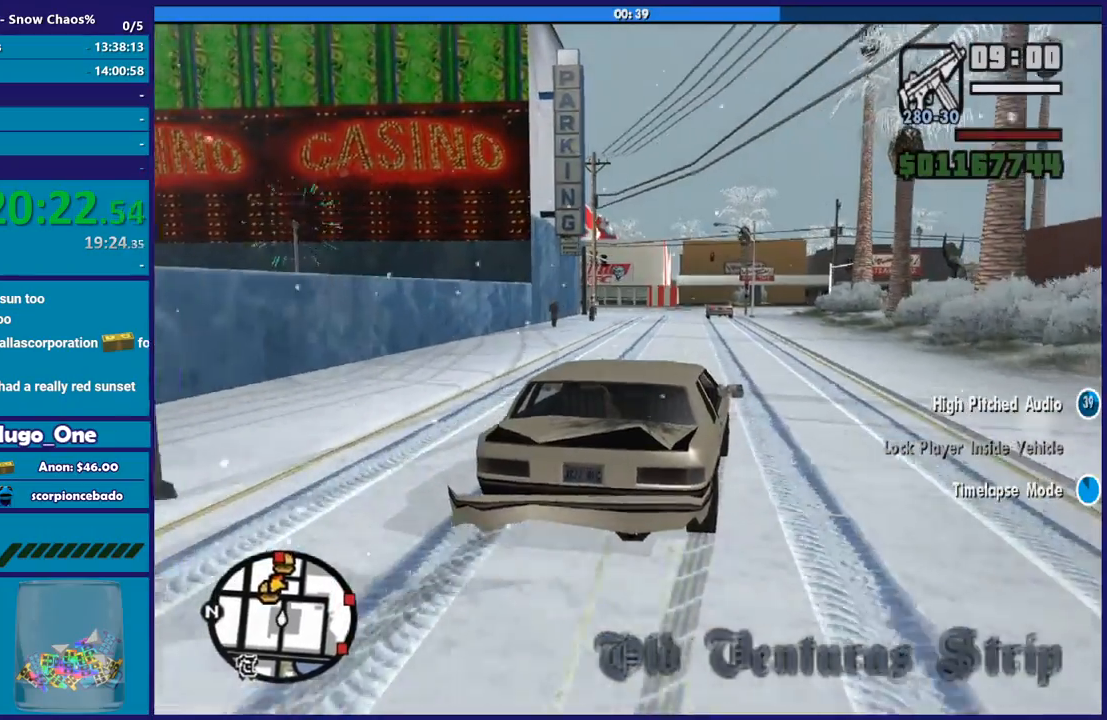
{"buttons": ["R2"], "left_stick": "left", "right_stick": "down-left", "events": [[267, "left_stick", "center"], [434, "left_stick", "left"]]}
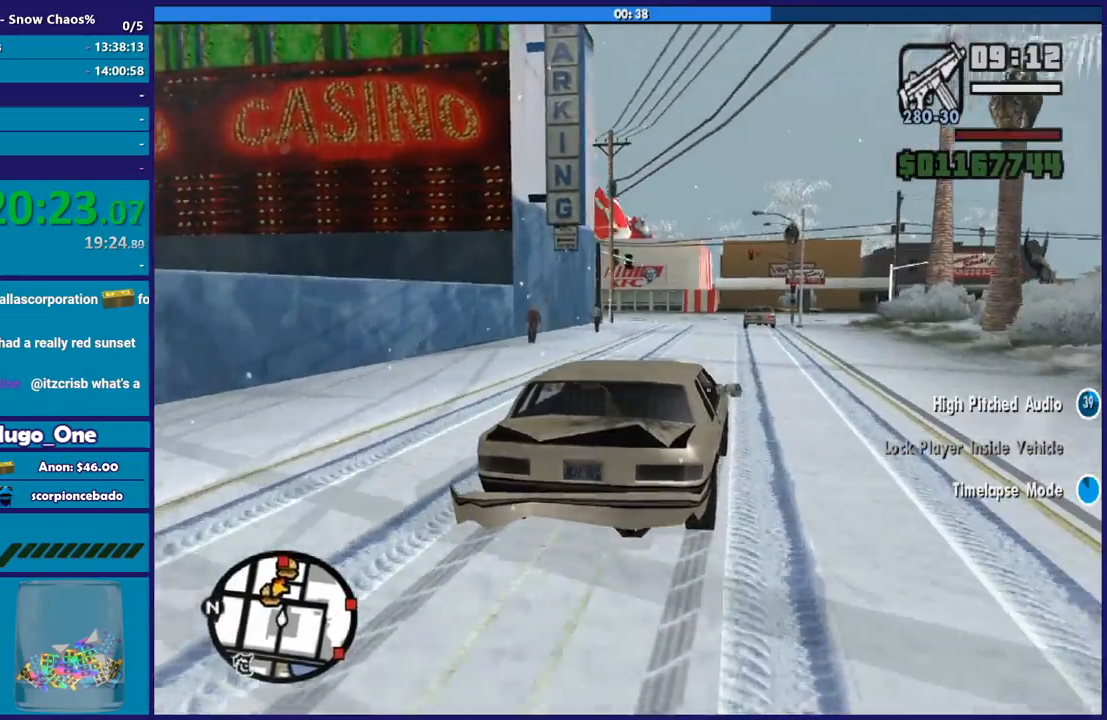
{"buttons": [], "left_stick": "left", "right_stick": "down-left", "events": [[100, "left_stick", "down-right"], [267, "left_stick", "left"], [500, "R2", "up"]]}
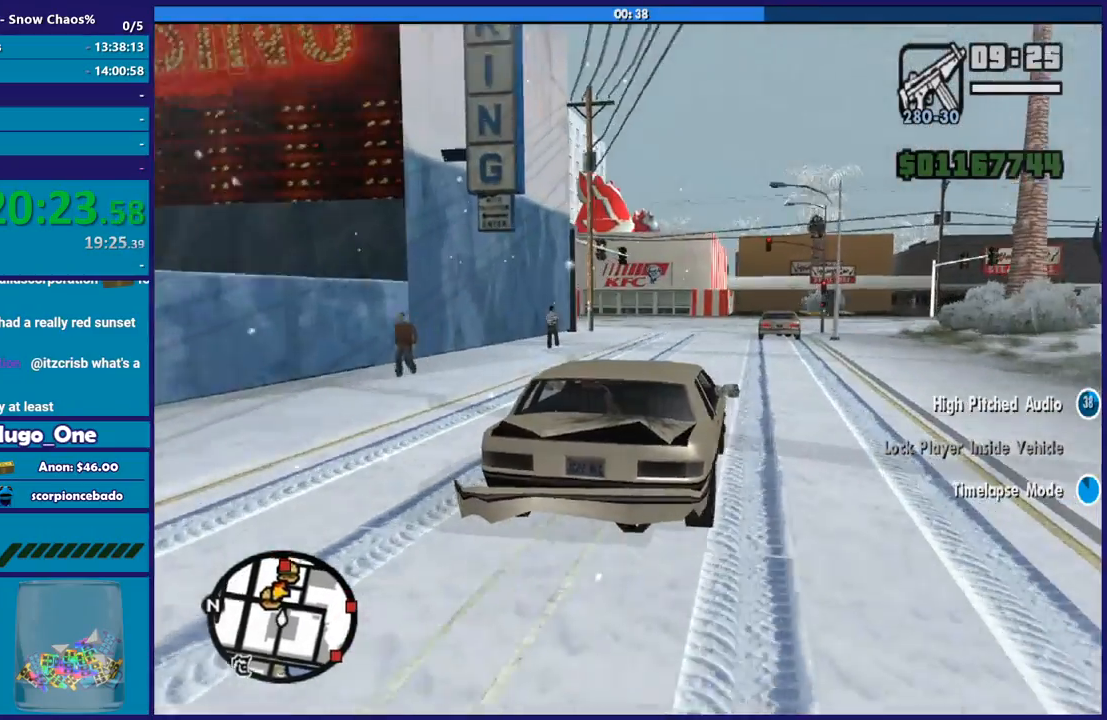
{"buttons": ["L2"], "left_stick": "down-right", "right_stick": "down-left", "events": [[267, "left_stick", "center"], [401, "left_stick", "down-right"], [468, "L2", "down"]]}
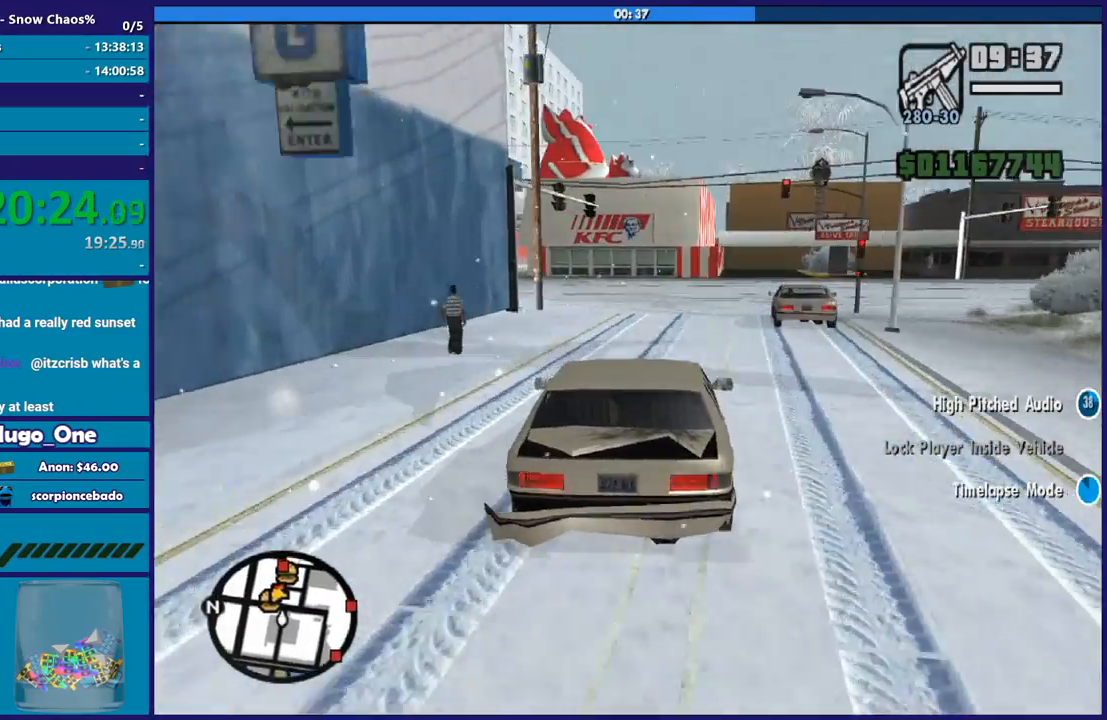
{"buttons": ["L2"], "left_stick": "left", "right_stick": "center", "events": [[100, "L2", "up"], [100, "left_stick", "center"], [200, "left_stick", "left"], [300, "right_stick", "center"], [400, "L2", "down"]]}
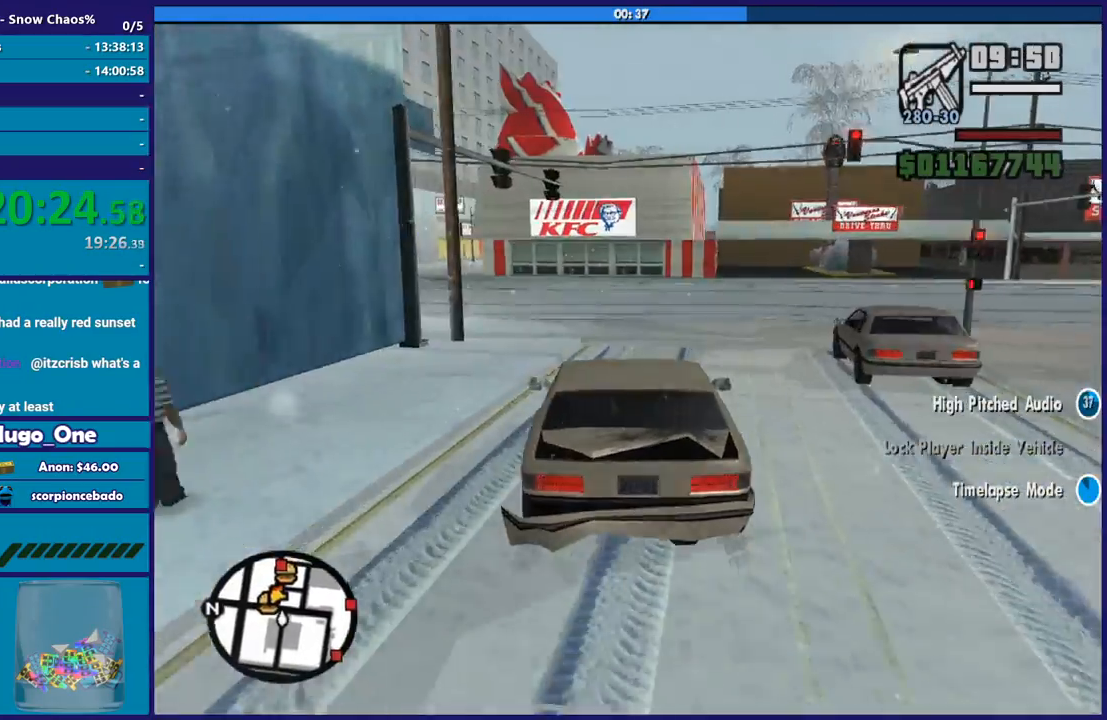
{"buttons": [], "left_stick": "left", "right_stick": "down-right", "events": [[134, "L2", "up"], [501, "right_stick", "down-right"]]}
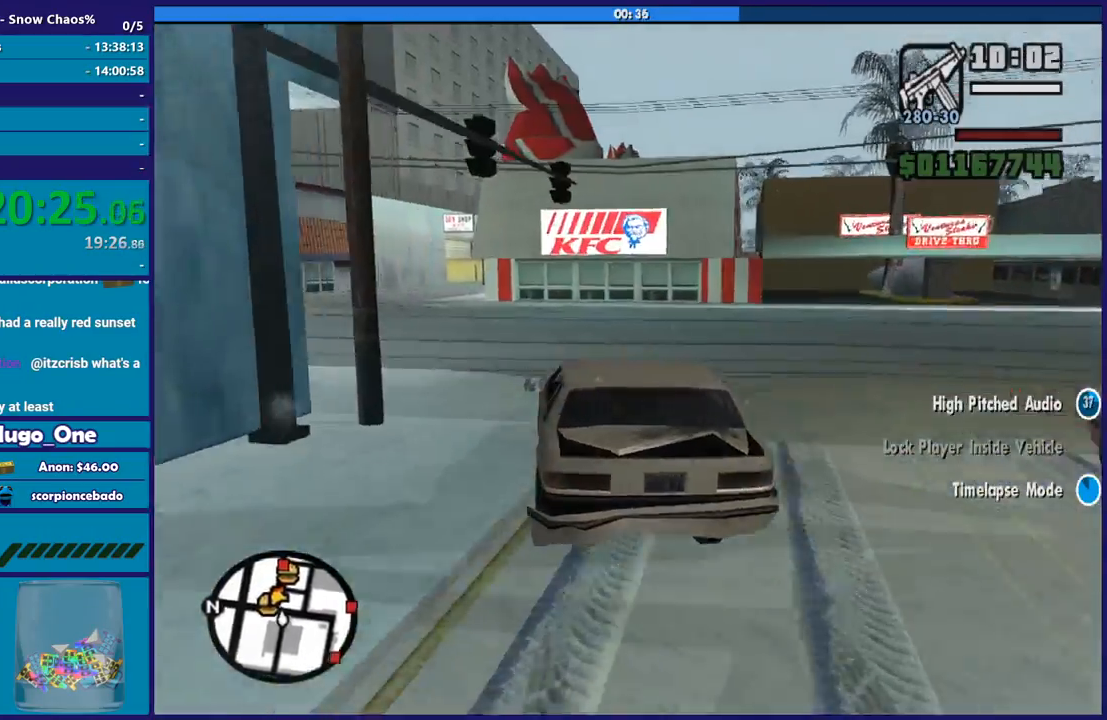
{"buttons": ["R2"], "left_stick": "left", "right_stick": "right", "events": [[200, "R2", "down"], [233, "right_stick", "right"]]}
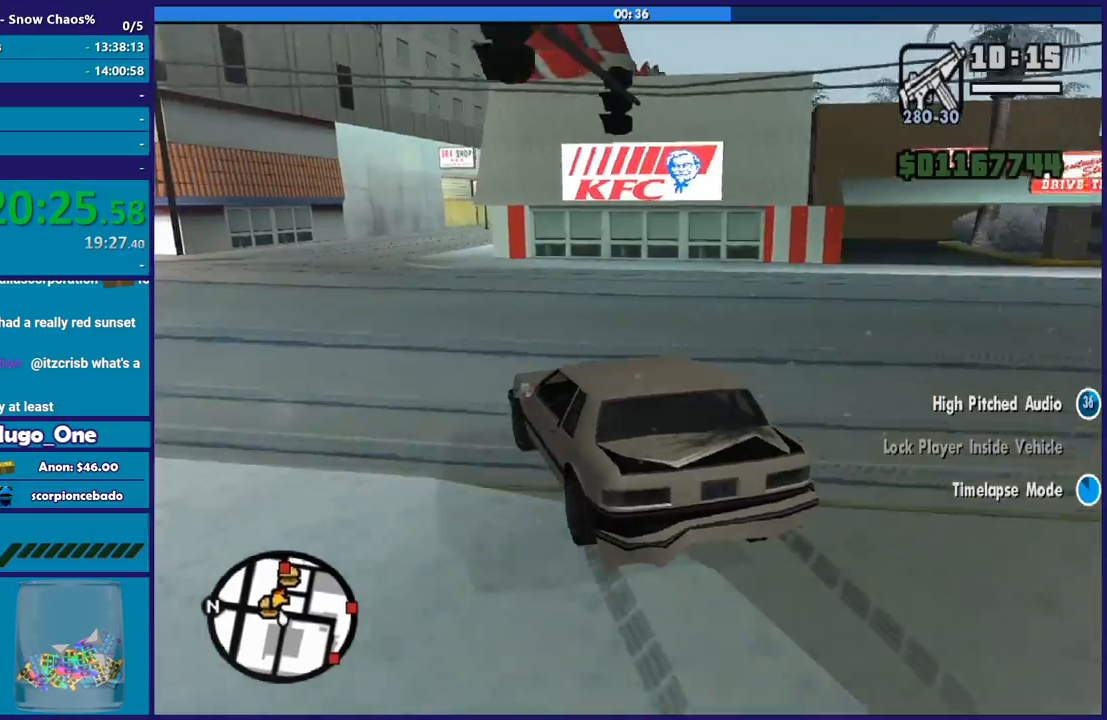
{"buttons": ["R2"], "left_stick": "right", "right_stick": "down-right", "events": [[334, "left_stick", "right"], [468, "right_stick", "down-right"]]}
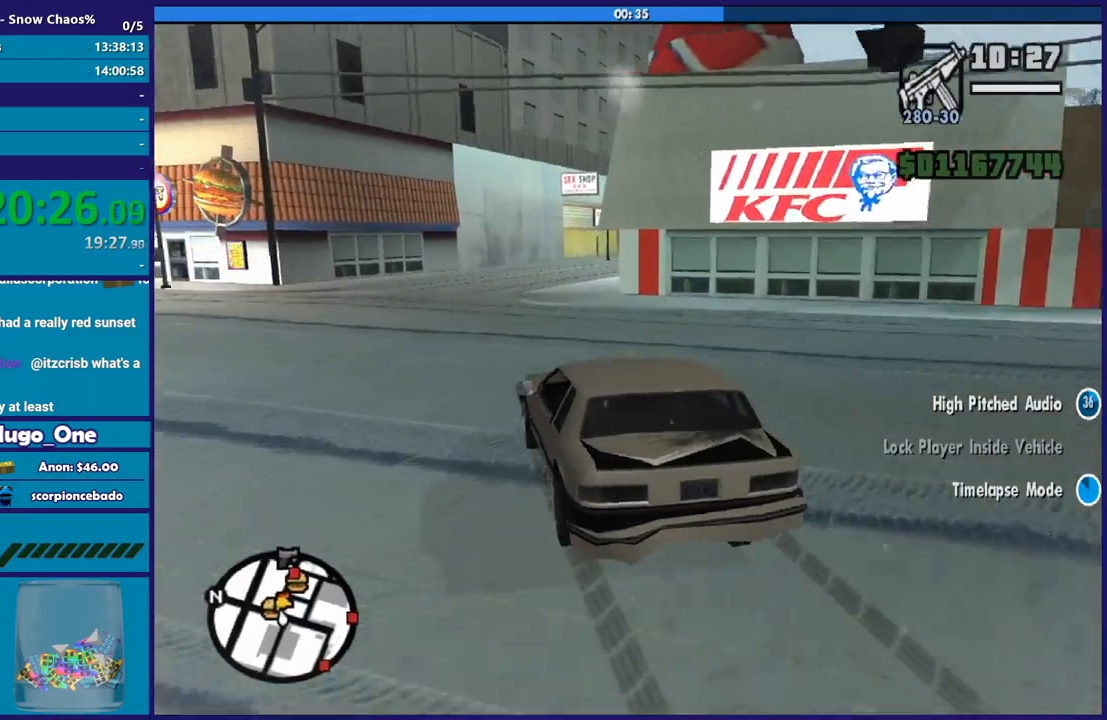
{"buttons": ["R2"], "left_stick": "down-right", "right_stick": "center", "events": [[334, "right_stick", "center"], [367, "left_stick", "center"], [467, "left_stick", "down-right"]]}
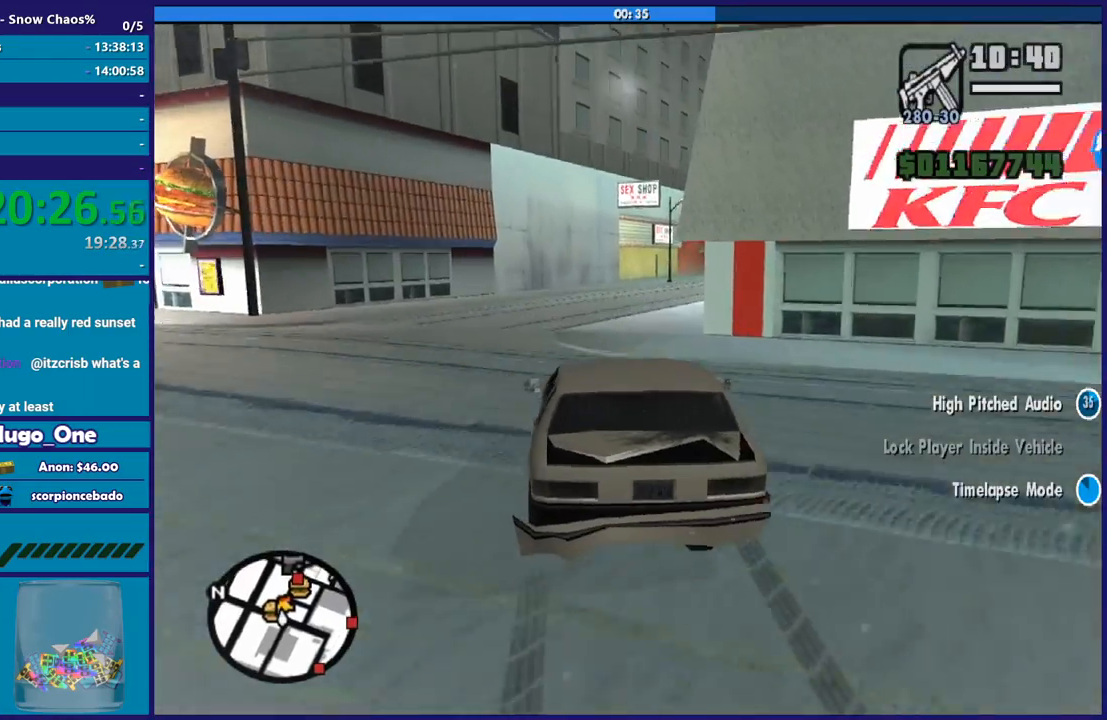
{"buttons": ["R2"], "left_stick": "down-right", "right_stick": "down-right", "events": [[100, "left_stick", "left"], [234, "left_stick", "down-right"], [267, "right_stick", "down-right"]]}
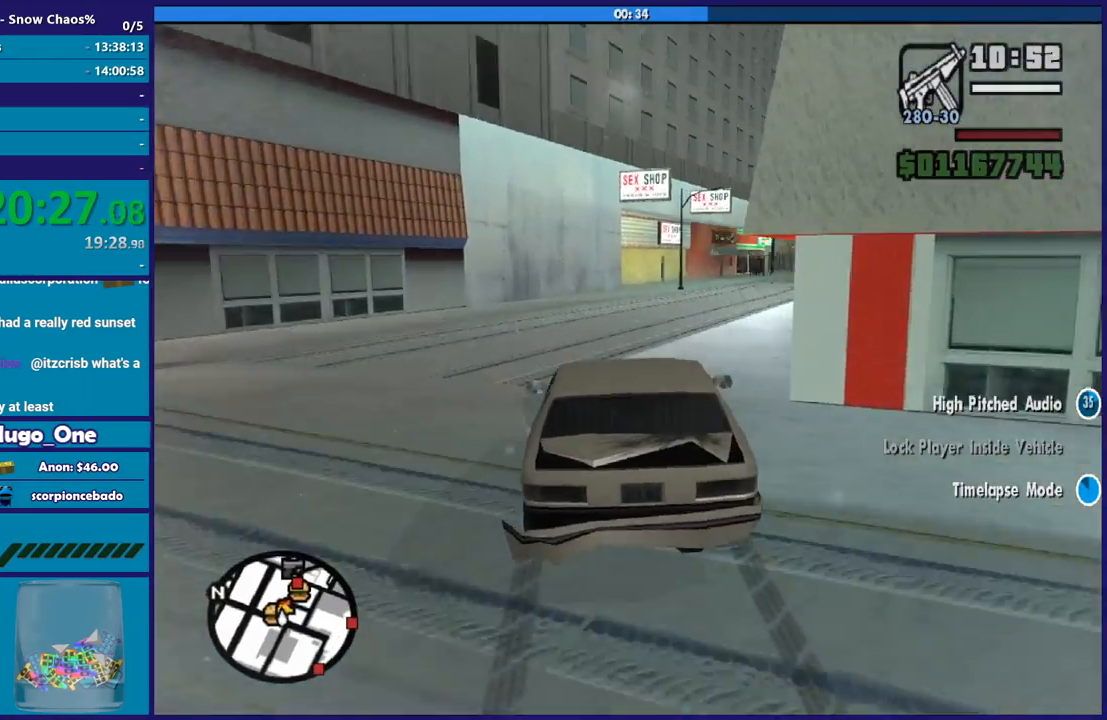
{"buttons": ["R2"], "left_stick": "down-right", "right_stick": "down-right", "events": [[33, "R2", "up"], [334, "R2", "down"]]}
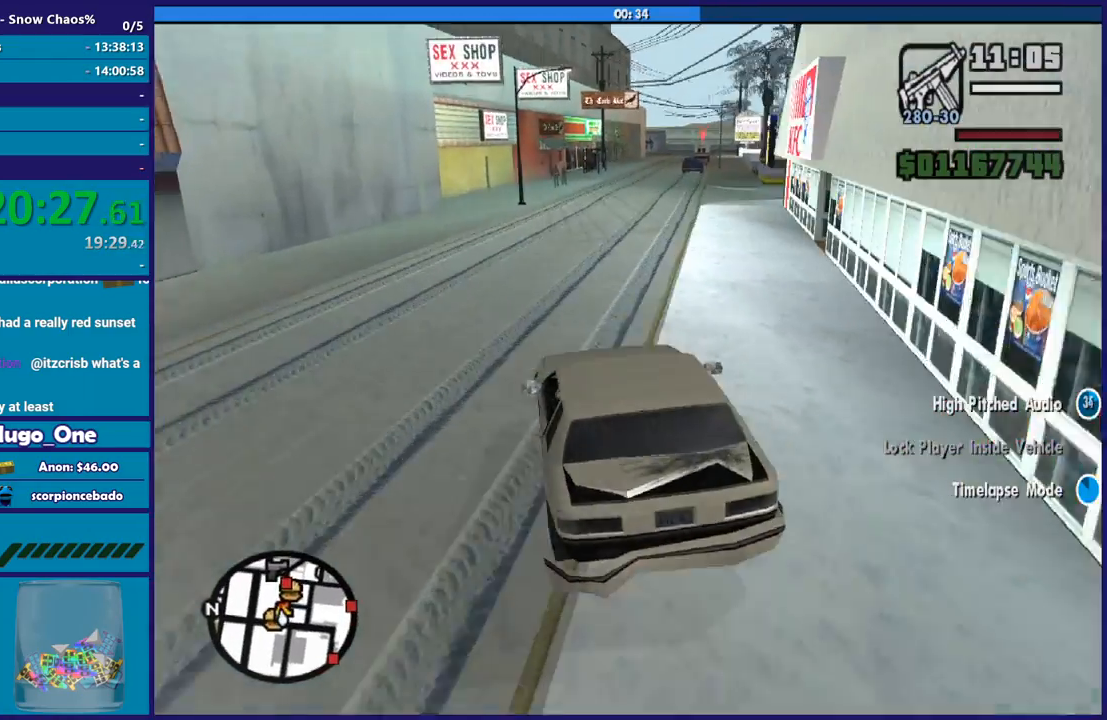
{"buttons": [], "left_stick": "down-right", "right_stick": "down-right", "events": [[34, "R2", "up"], [167, "R2", "down"], [234, "right_stick", "center"], [334, "right_stick", "down-right"], [468, "R2", "up"]]}
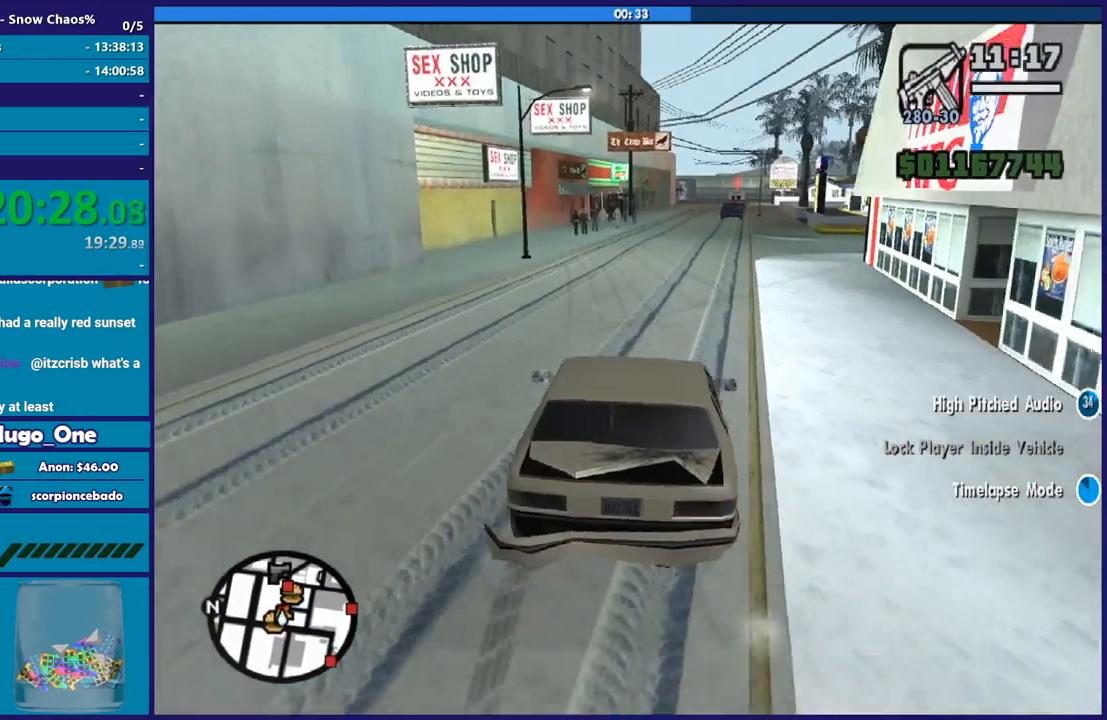
{"buttons": ["R2"], "left_stick": "down-right", "right_stick": "down-right", "events": [[67, "left_stick", "left"], [167, "R2", "down"], [233, "left_stick", "down-right"]]}